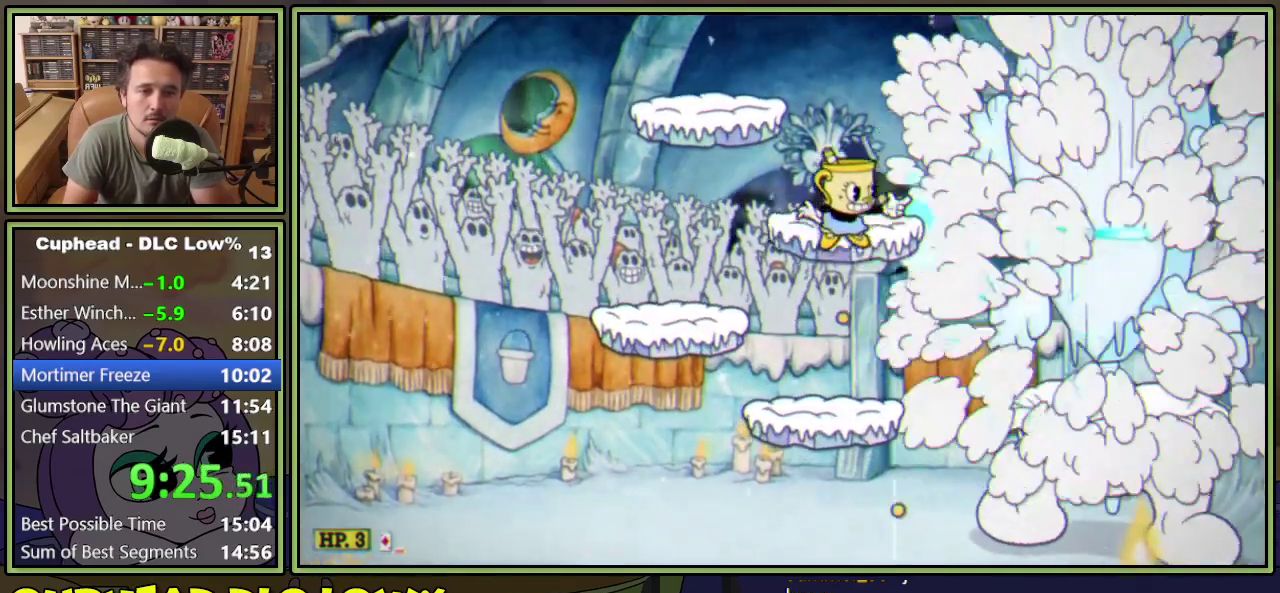
Gameplay with a controller (Xbox layout); each line is a JSON object with the inputs held at the frame after it. "events" lists button and stick changes between this image and that frame as [ms after this image, input, new state], when the widget could be followed in between. Not read: L3 R3 left_stick right_stick.
{"buttons": ["L1", "R1", "DPAD_DOWN", "DPAD_RIGHT"], "events": [[34, "A", "down"], [150, "A", "up"], [284, "DPAD_DOWN", "down"], [301, "DPAD_RIGHT", "down"], [317, "R1", "down"]]}
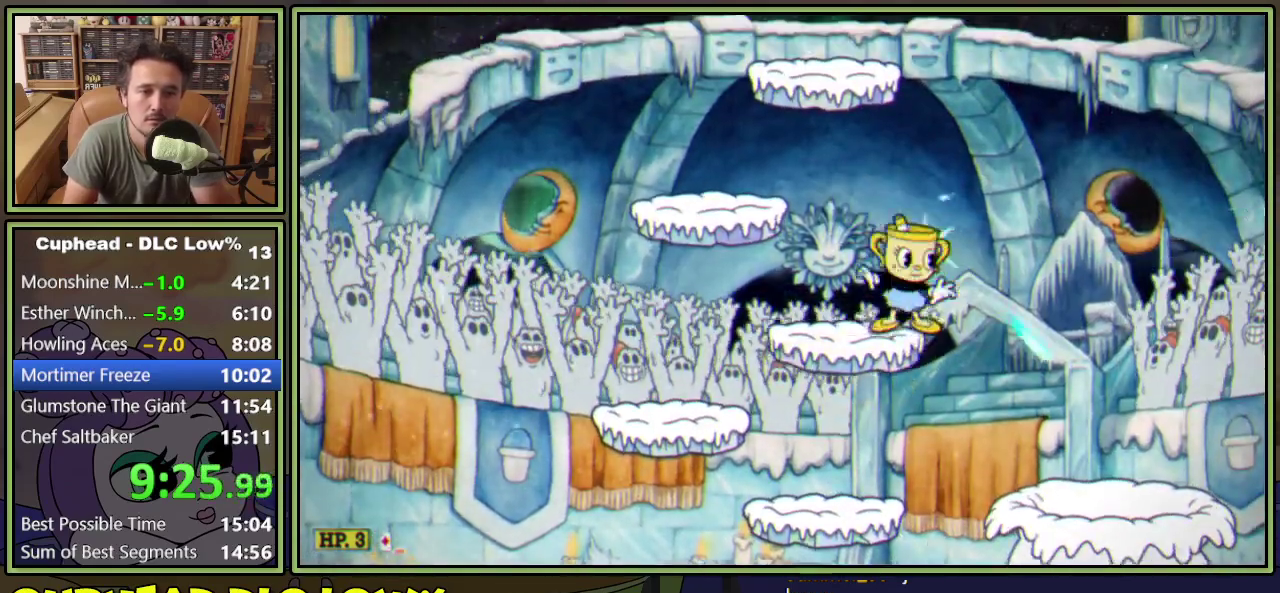
{"buttons": ["L1", "R1", "DPAD_DOWN", "DPAD_RIGHT"], "events": []}
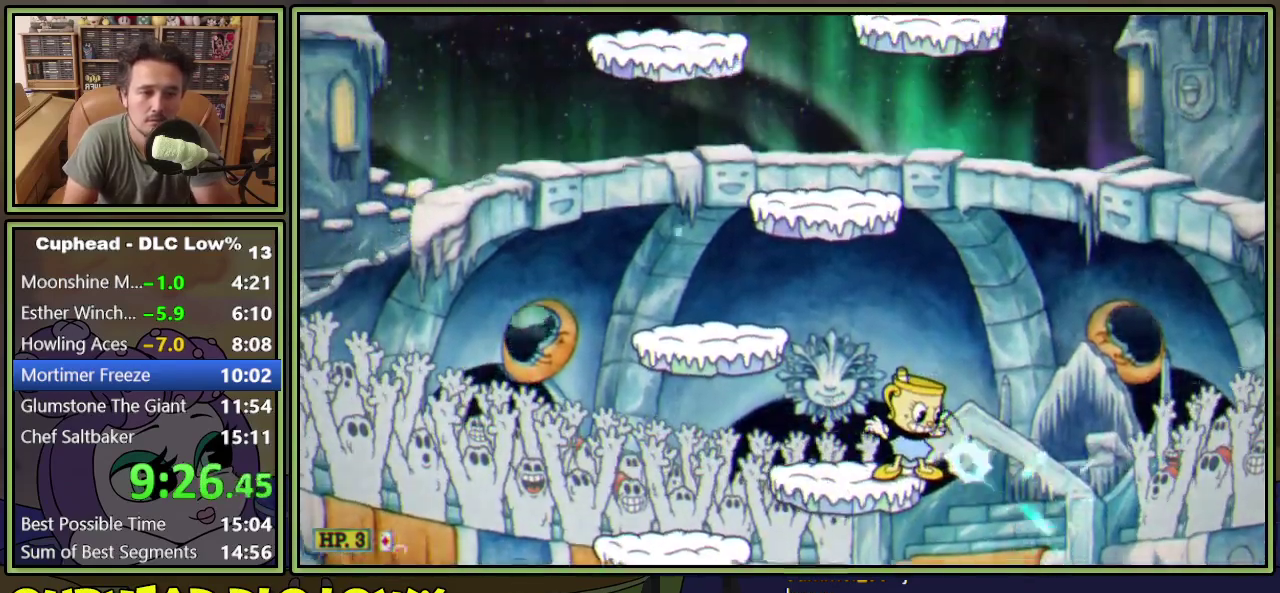
{"buttons": ["A", "L1", "DPAD_LEFT"], "events": [[100, "DPAD_RIGHT", "up"], [117, "DPAD_DOWN", "up"], [150, "R1", "up"], [184, "A", "down"], [334, "A", "up"], [417, "A", "down"], [467, "DPAD_LEFT", "down"]]}
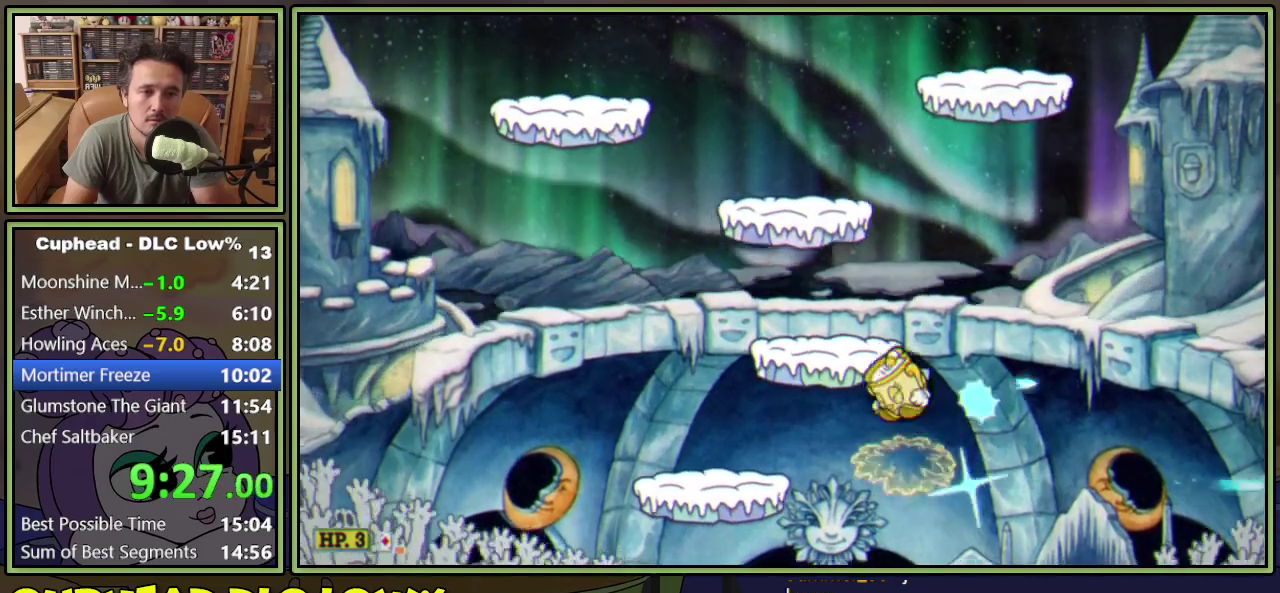
{"buttons": ["A", "L1"], "events": [[83, "A", "up"], [183, "DPAD_LEFT", "up"], [417, "A", "down"]]}
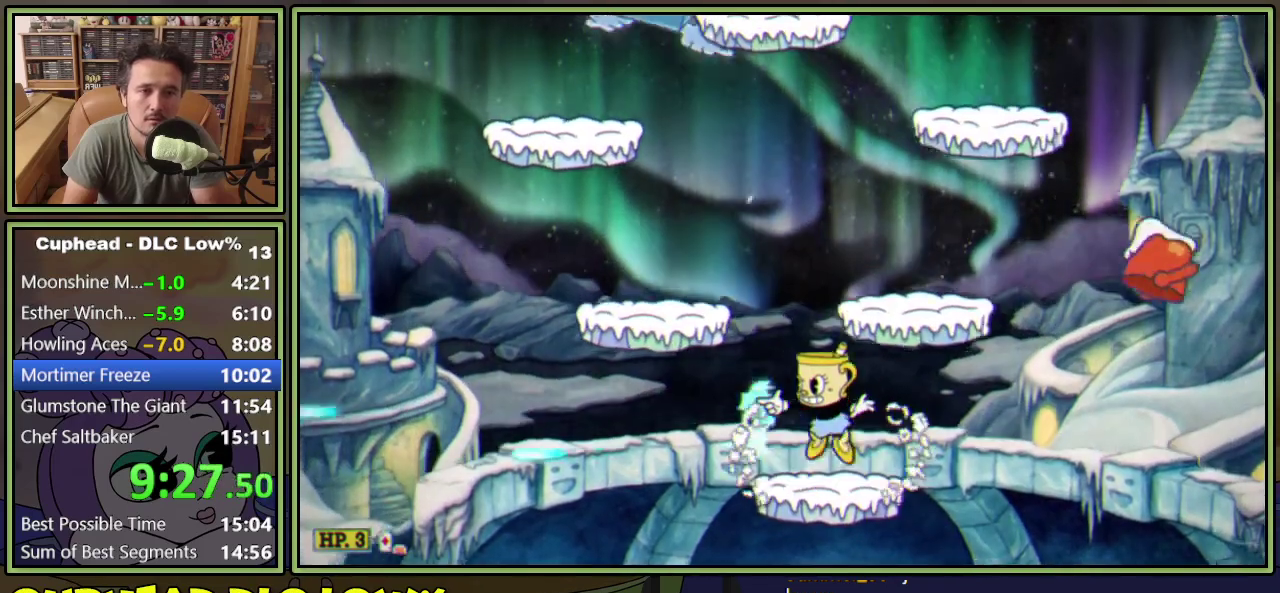
{"buttons": ["L1"], "events": [[217, "A", "up"]]}
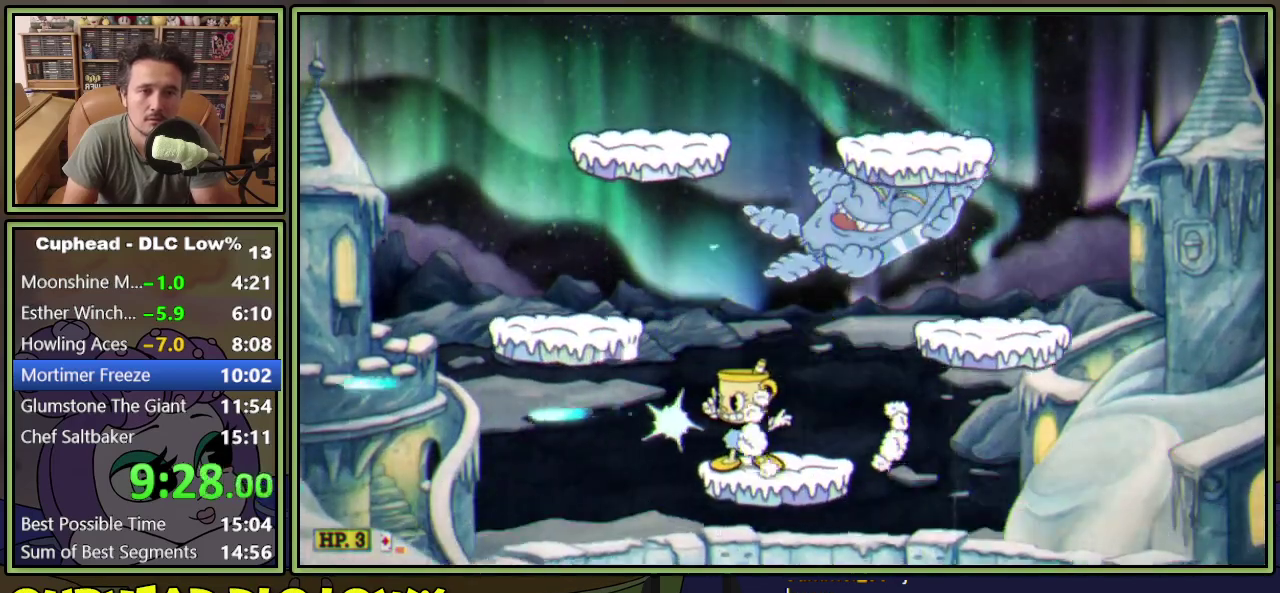
{"buttons": ["L1", "DPAD_RIGHT"], "events": [[150, "DPAD_RIGHT", "down"], [200, "DPAD_RIGHT", "up"], [367, "DPAD_RIGHT", "down"]]}
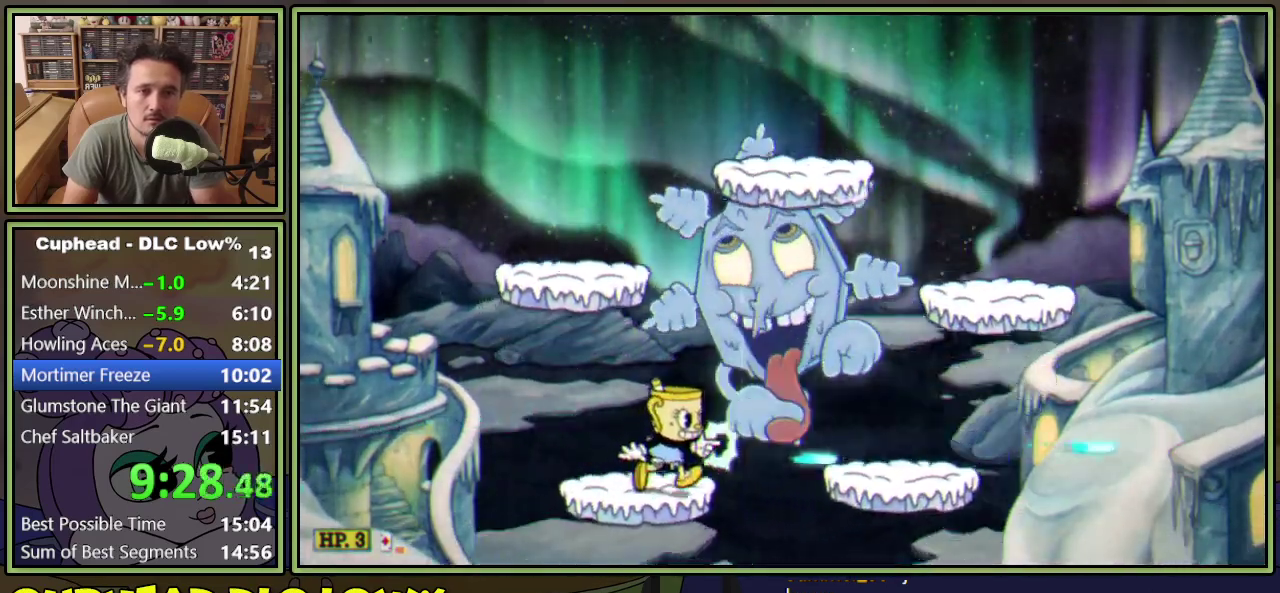
{"buttons": ["L1"], "events": [[67, "A", "down"], [84, "DPAD_RIGHT", "up"], [217, "A", "up"], [217, "DPAD_LEFT", "down"], [417, "DPAD_LEFT", "up"]]}
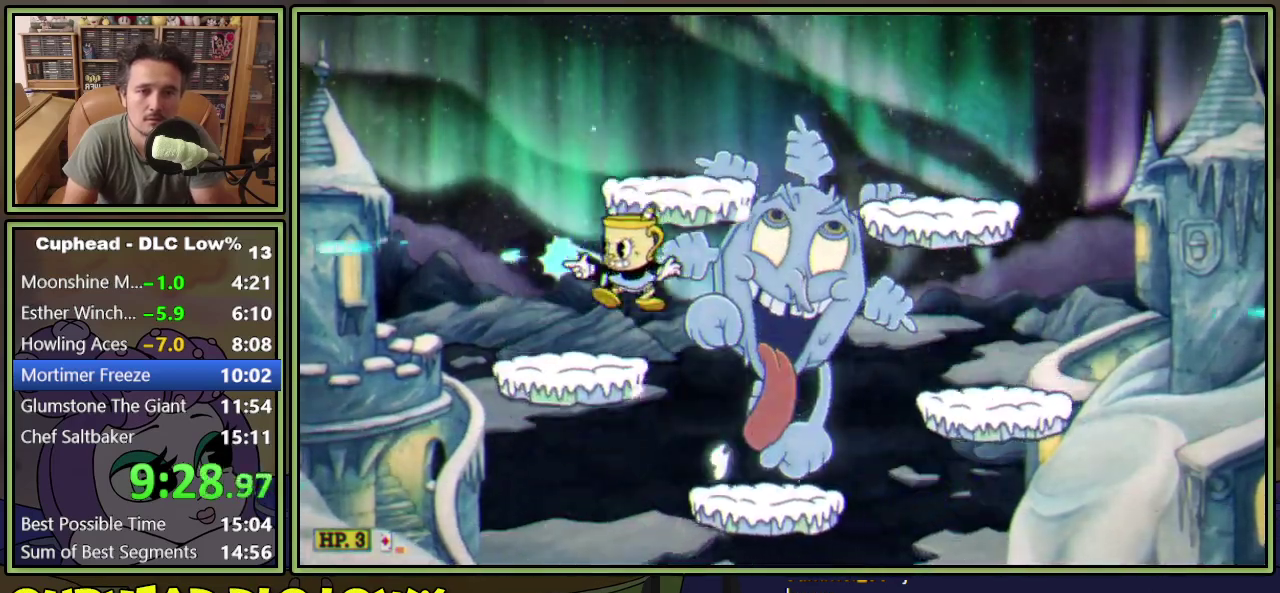
{"buttons": ["L1", "DPAD_DOWN"], "events": [[300, "DPAD_DOWN", "down"]]}
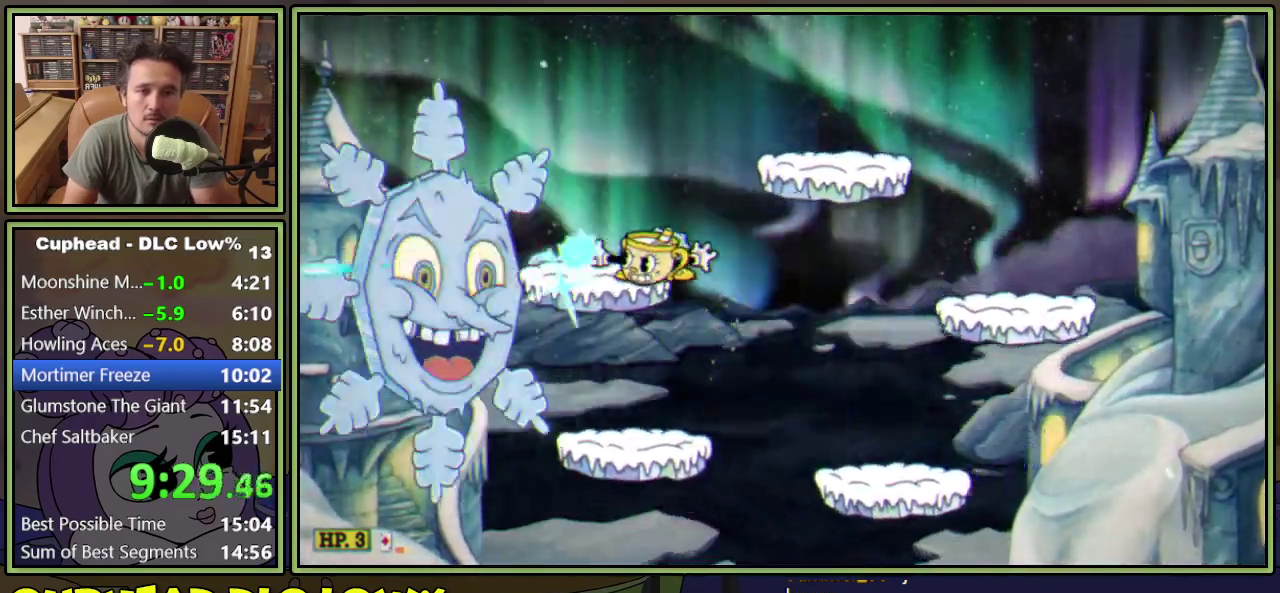
{"buttons": ["L1", "DPAD_LEFT"], "events": [[384, "DPAD_LEFT", "down"], [417, "DPAD_DOWN", "up"]]}
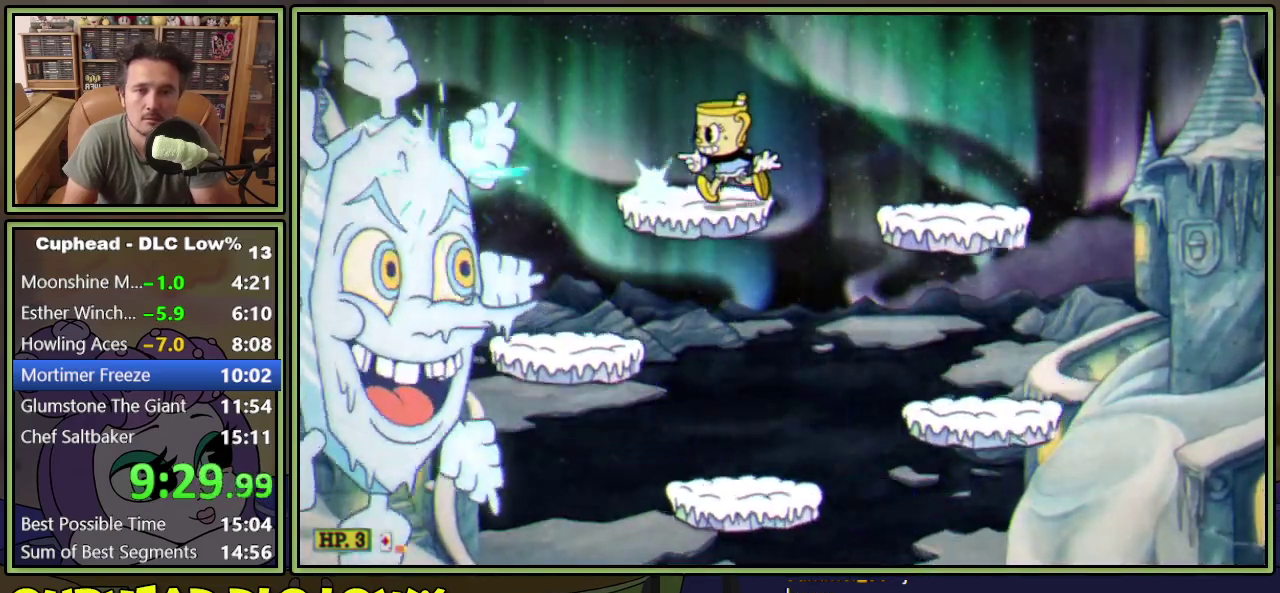
{"buttons": ["L1", "DPAD_LEFT"], "events": []}
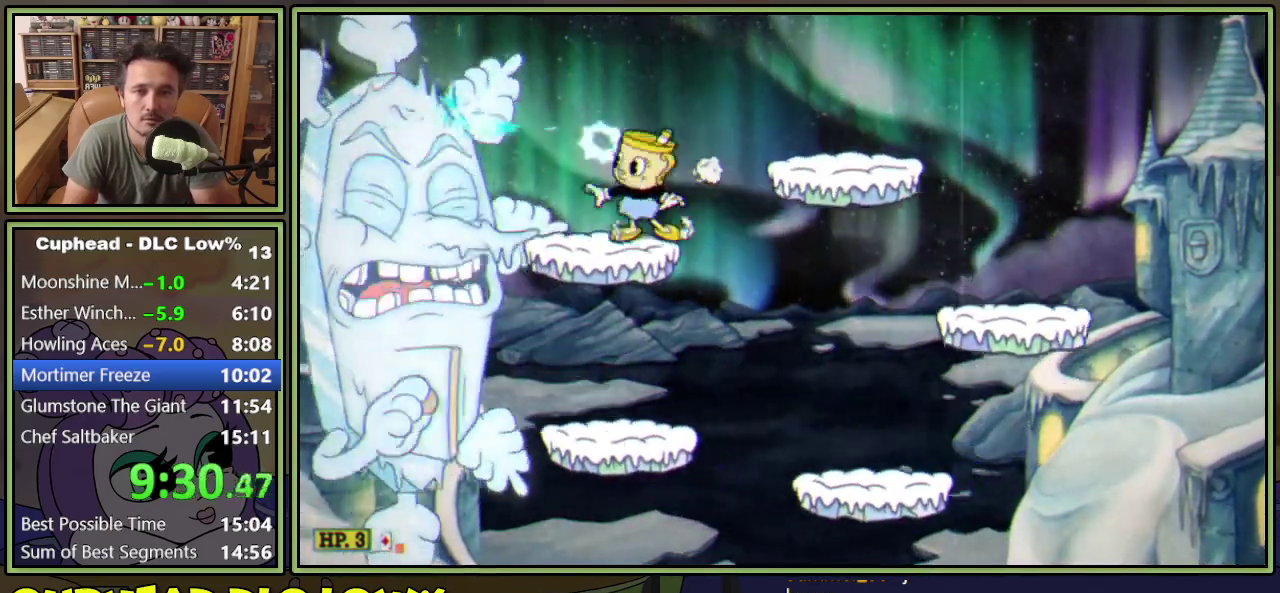
{"buttons": ["L1"], "events": [[451, "DPAD_LEFT", "up"]]}
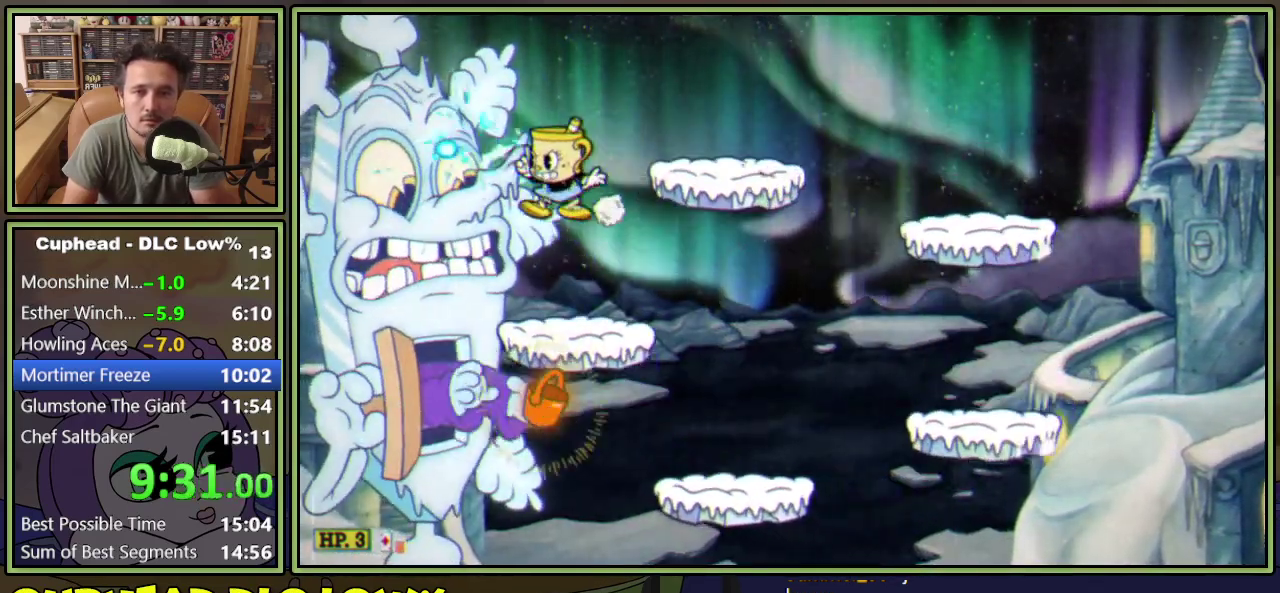
{"buttons": ["L1", "DPAD_LEFT"], "events": [[383, "DPAD_LEFT", "down"]]}
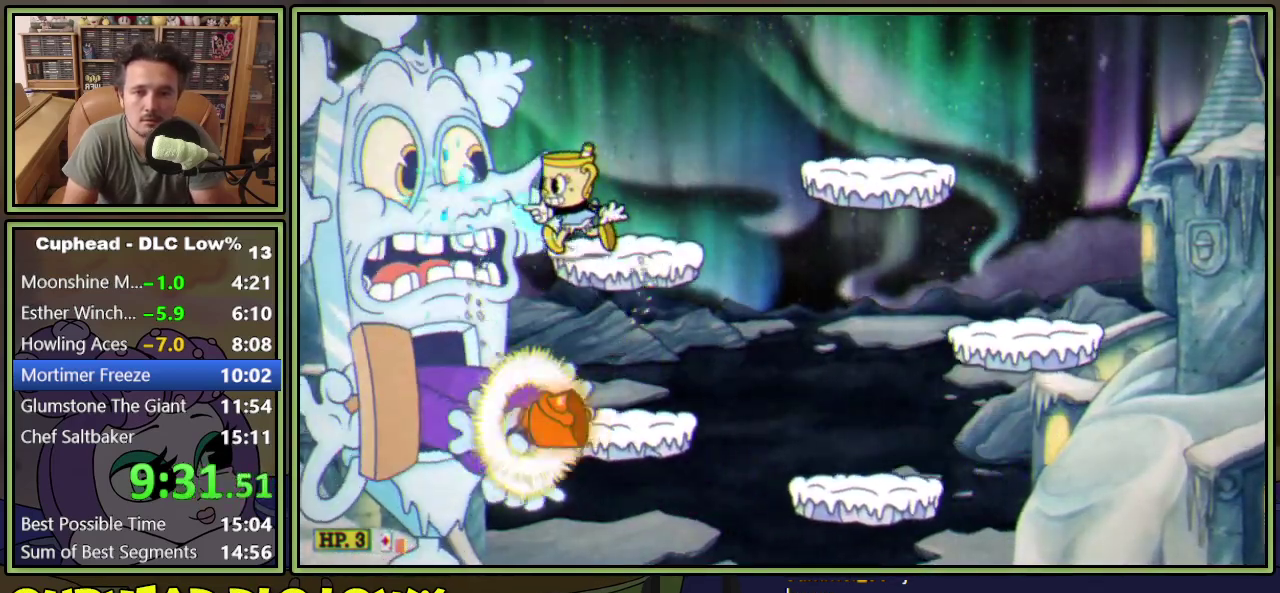
{"buttons": ["L1", "L2"], "events": [[150, "DPAD_LEFT", "up"], [401, "L2", "down"]]}
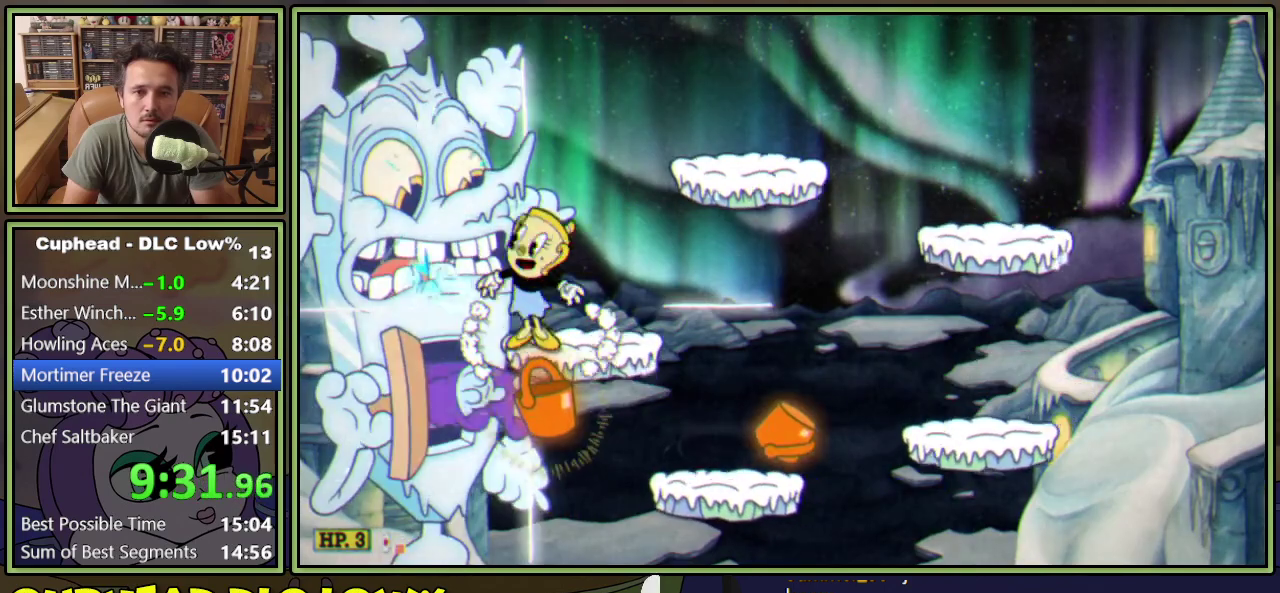
{"buttons": ["L1", "DPAD_LEFT"], "events": [[33, "L2", "up"], [501, "DPAD_LEFT", "down"]]}
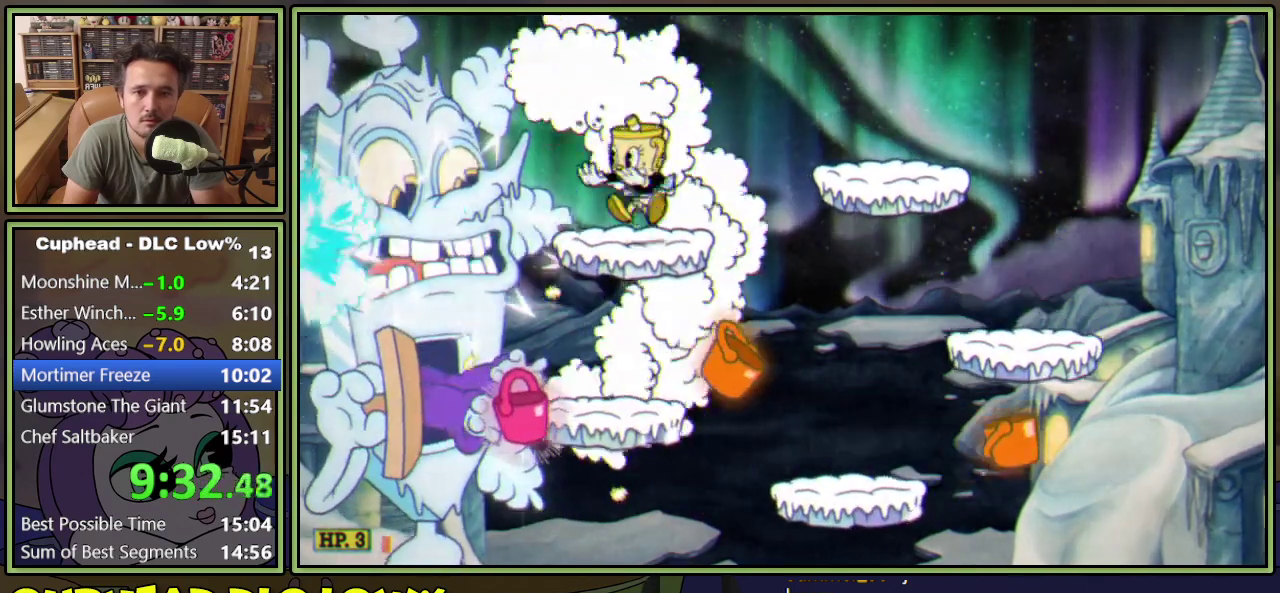
{"buttons": ["L1"], "events": [[250, "DPAD_LEFT", "up"]]}
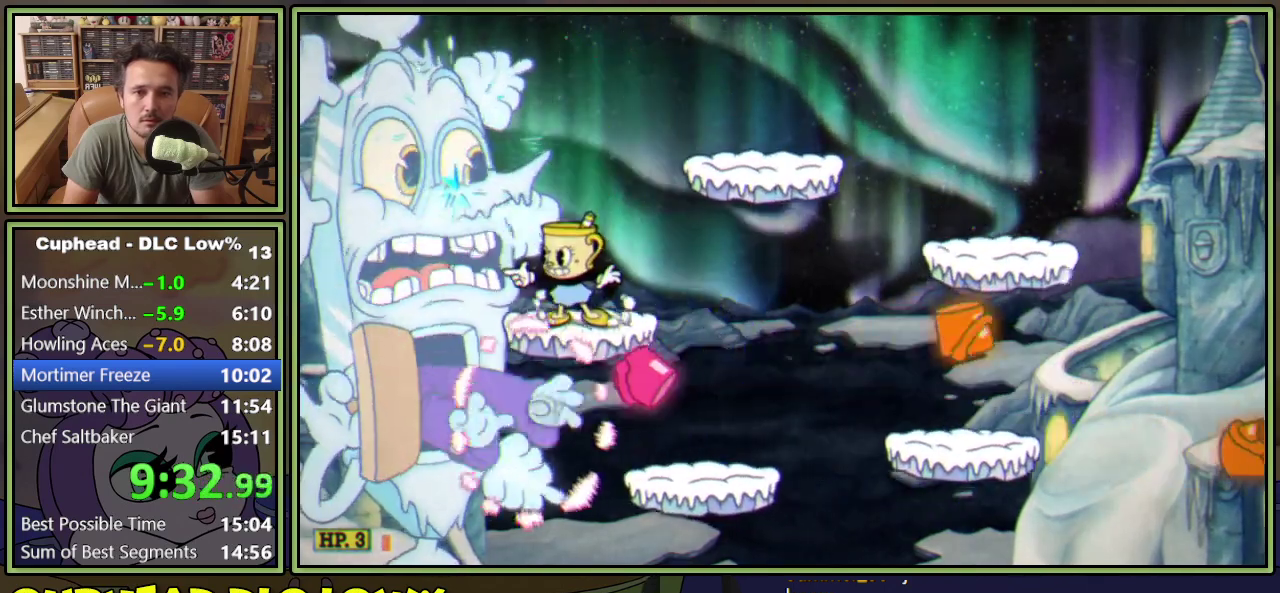
{"buttons": ["L1"], "events": [[150, "DPAD_LEFT", "down"], [450, "DPAD_LEFT", "up"]]}
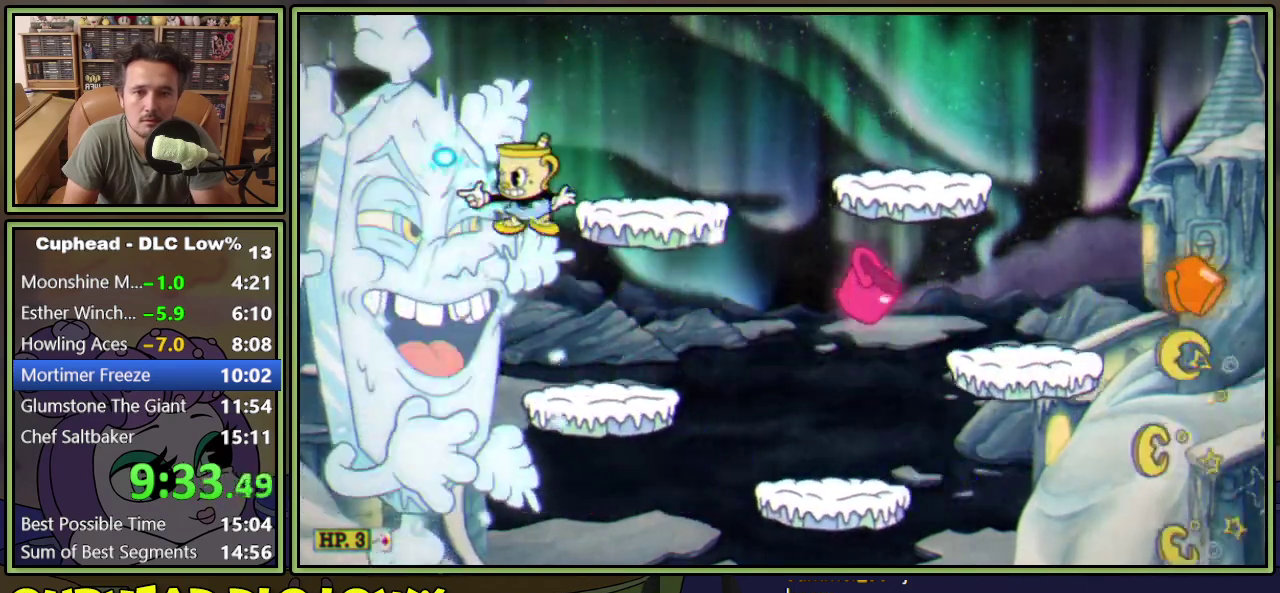
{"buttons": ["L1"], "events": [[300, "L2", "down"], [417, "L2", "up"]]}
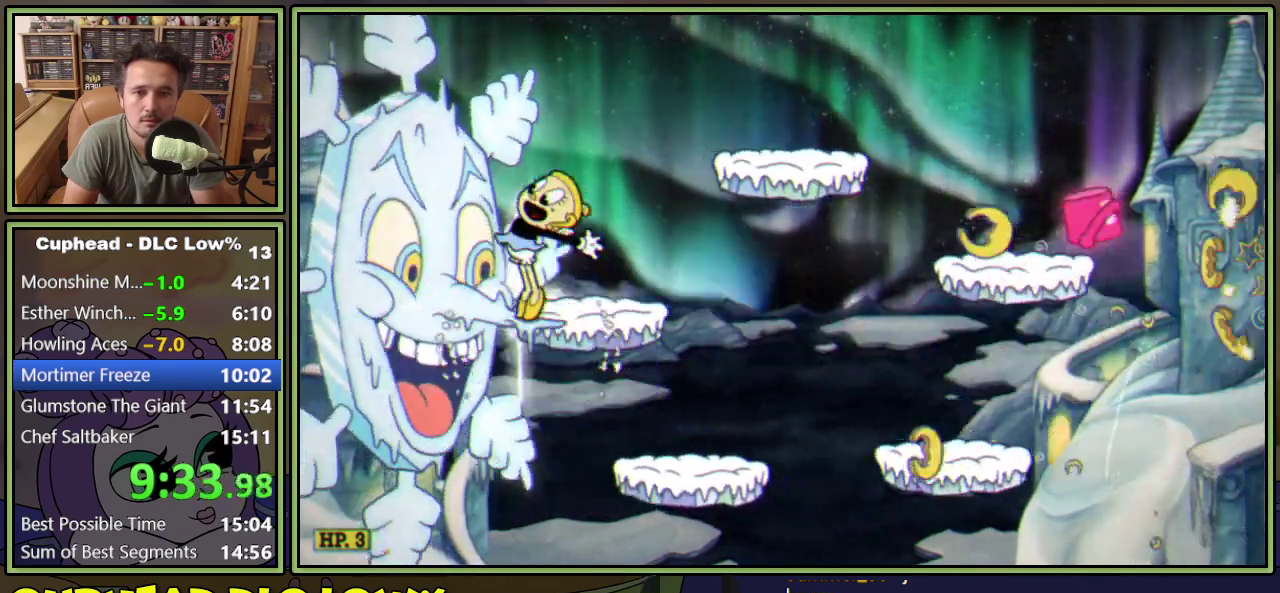
{"buttons": ["L1", "DPAD_LEFT"], "events": [[284, "DPAD_LEFT", "down"]]}
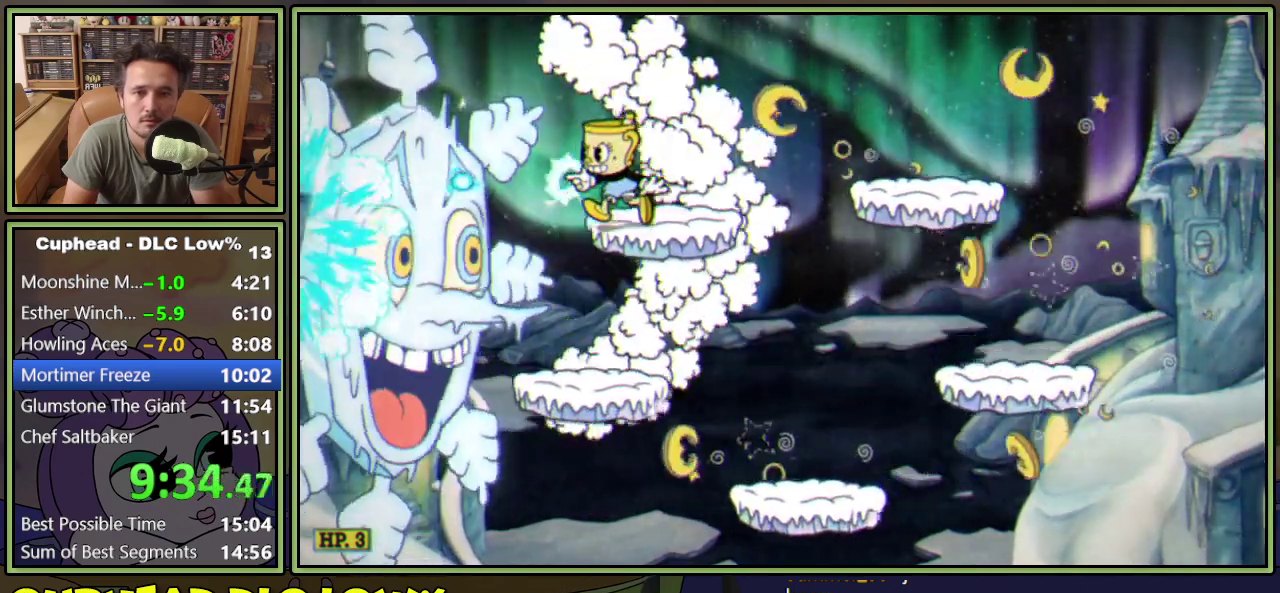
{"buttons": ["L1"], "events": [[183, "DPAD_LEFT", "up"]]}
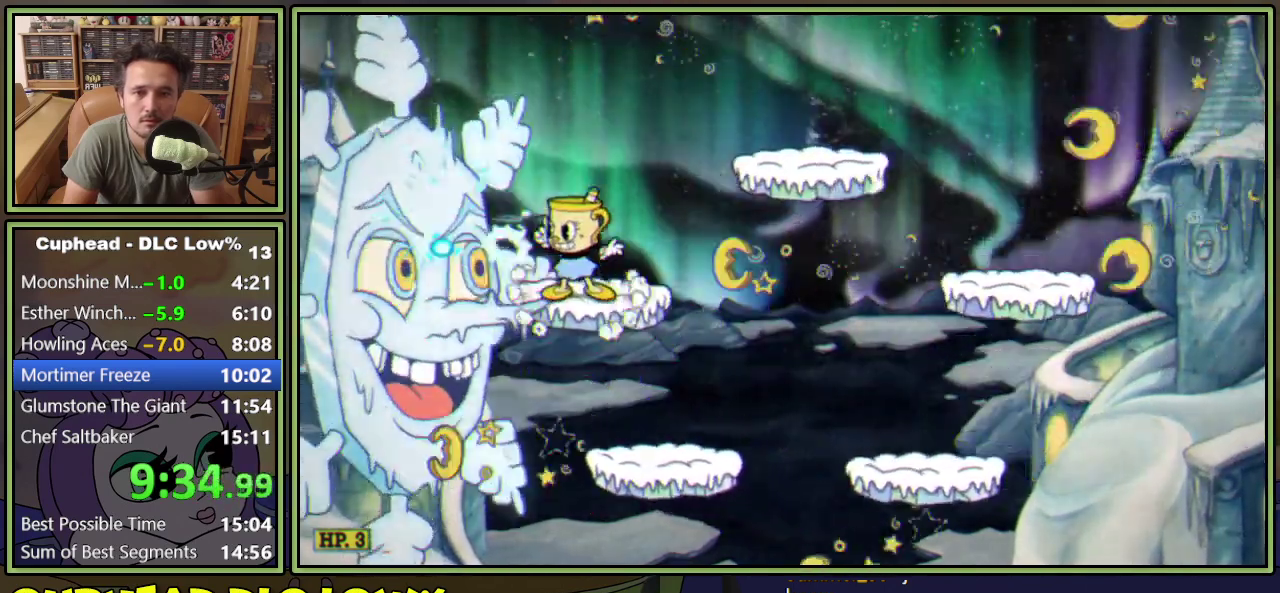
{"buttons": ["L1"], "events": [[33, "A", "down"], [100, "A", "up"]]}
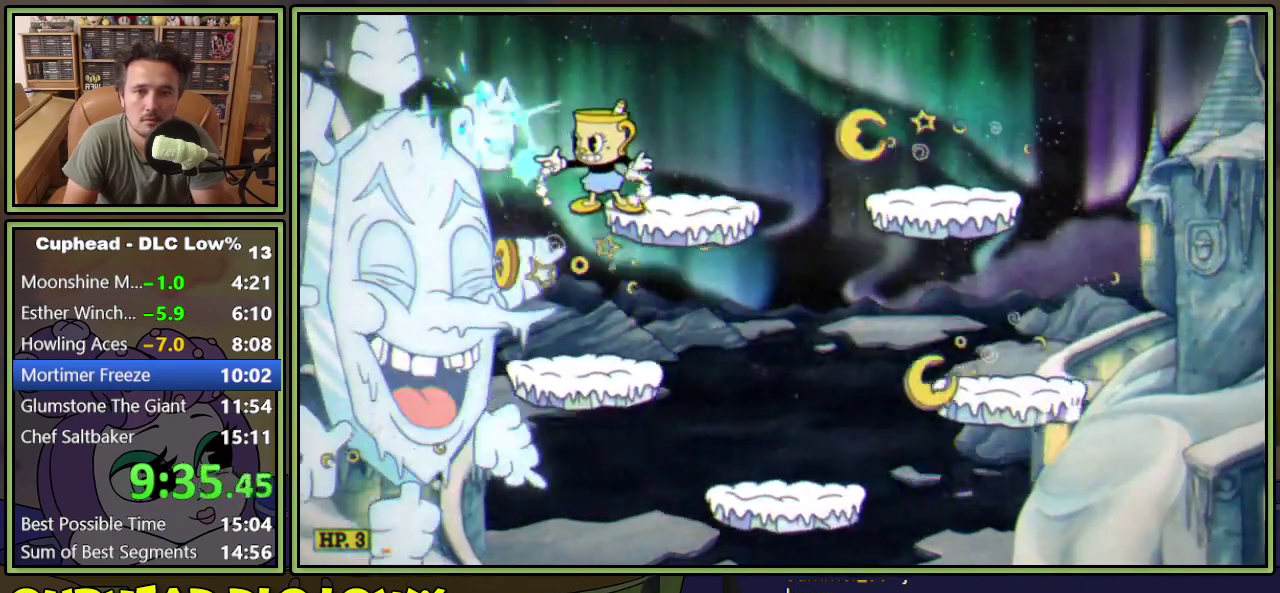
{"buttons": ["L1", "DPAD_RIGHT"], "events": [[100, "A", "down"], [183, "A", "up"], [233, "DPAD_RIGHT", "down"]]}
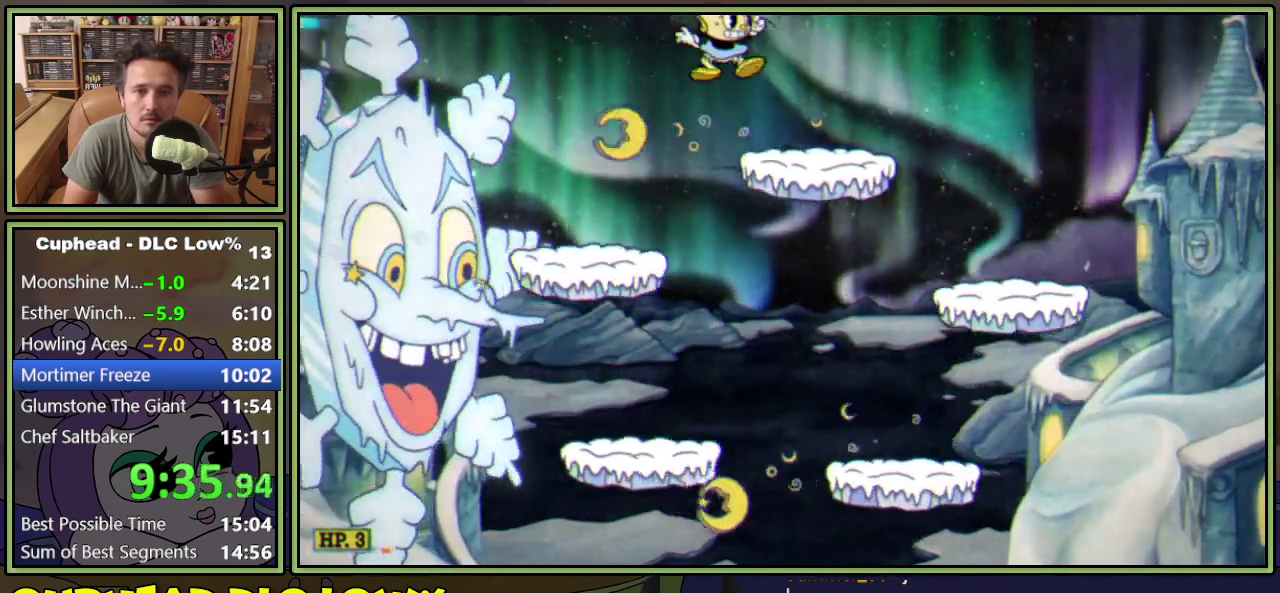
{"buttons": ["L1"], "events": [[100, "DPAD_RIGHT", "up"], [117, "DPAD_LEFT", "down"], [134, "A", "down"], [134, "DPAD_UP", "down"], [217, "A", "up"], [217, "DPAD_UP", "up"], [300, "DPAD_LEFT", "up"]]}
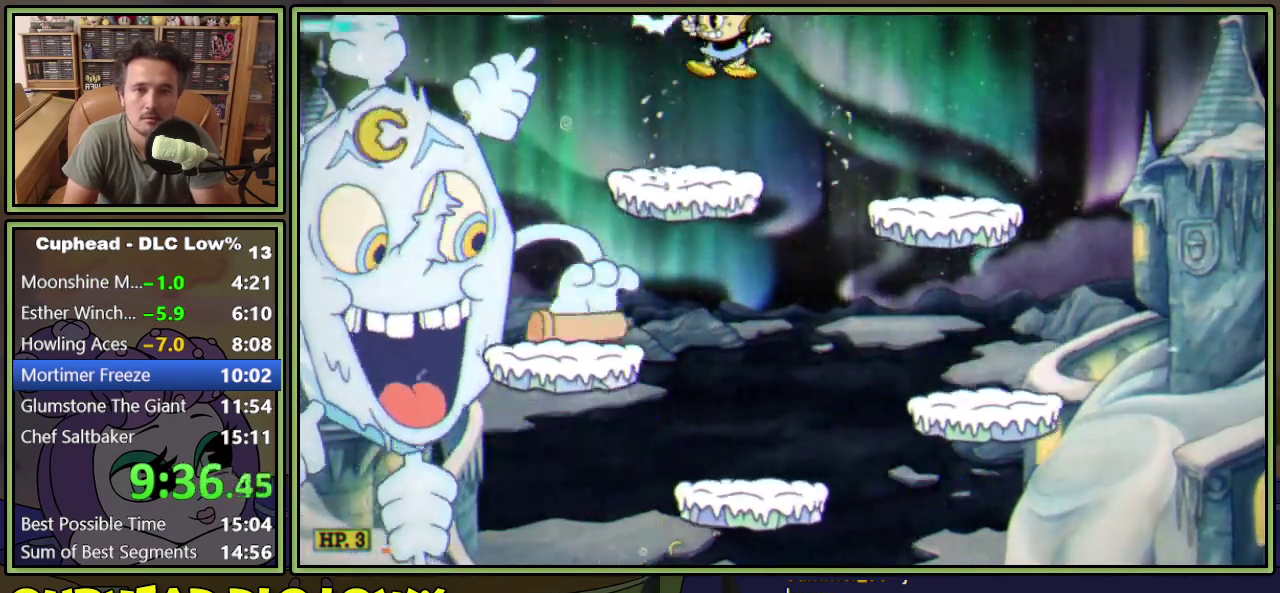
{"buttons": ["L1", "DPAD_DOWN"], "events": [[16, "DPAD_DOWN", "down"]]}
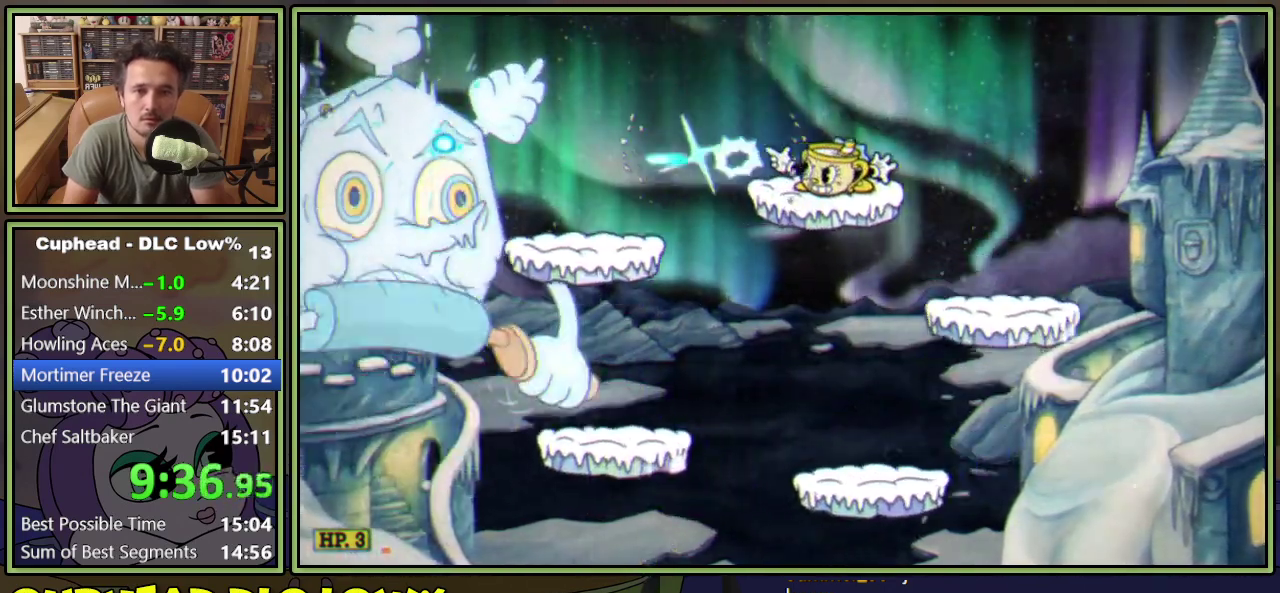
{"buttons": ["L1"], "events": [[50, "DPAD_DOWN", "up"], [117, "DPAD_LEFT", "down"], [200, "A", "down"], [250, "A", "up"], [417, "DPAD_LEFT", "up"]]}
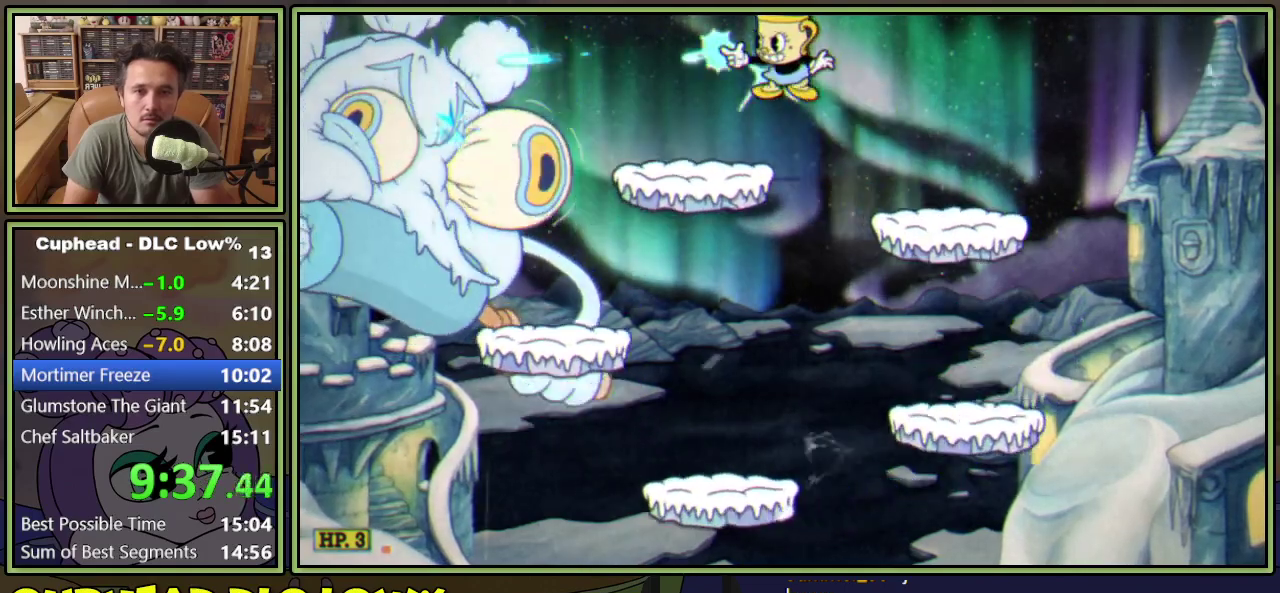
{"buttons": ["A", "L1", "DPAD_DOWN", "DPAD_LEFT"], "events": [[116, "DPAD_DOWN", "down"], [116, "DPAD_LEFT", "down"], [233, "DPAD_DOWN", "up"], [233, "DPAD_LEFT", "up"], [333, "A", "down"], [367, "DPAD_LEFT", "down"], [450, "DPAD_DOWN", "down"]]}
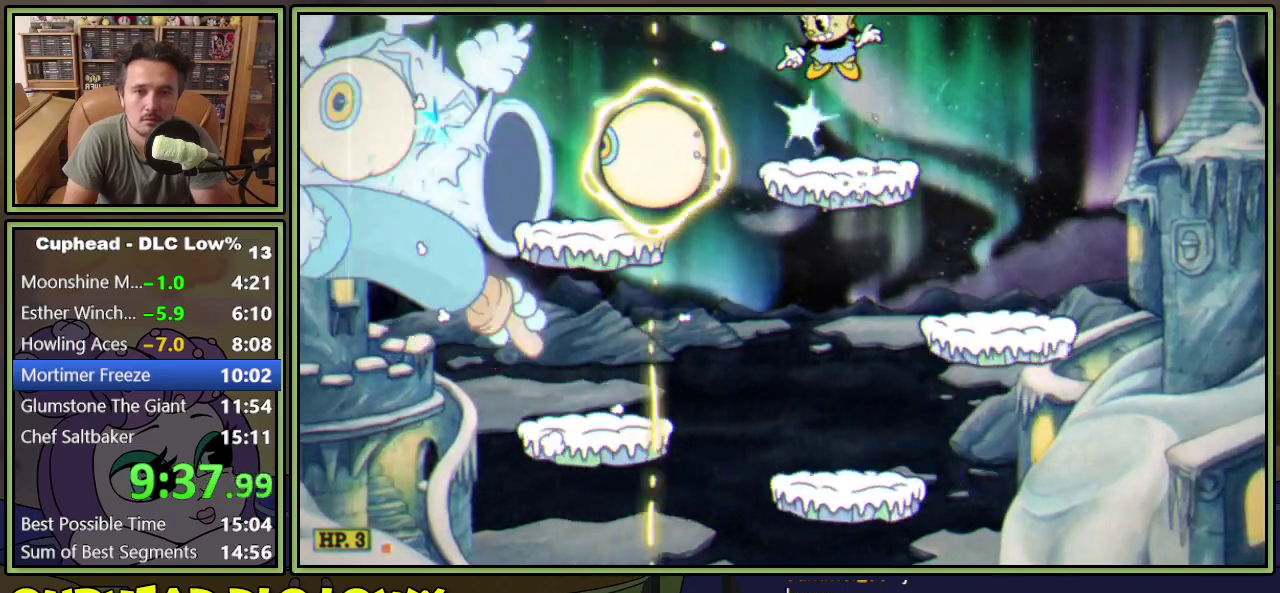
{"buttons": ["L1", "DPAD_LEFT"], "events": [[50, "A", "up"], [417, "DPAD_DOWN", "up"]]}
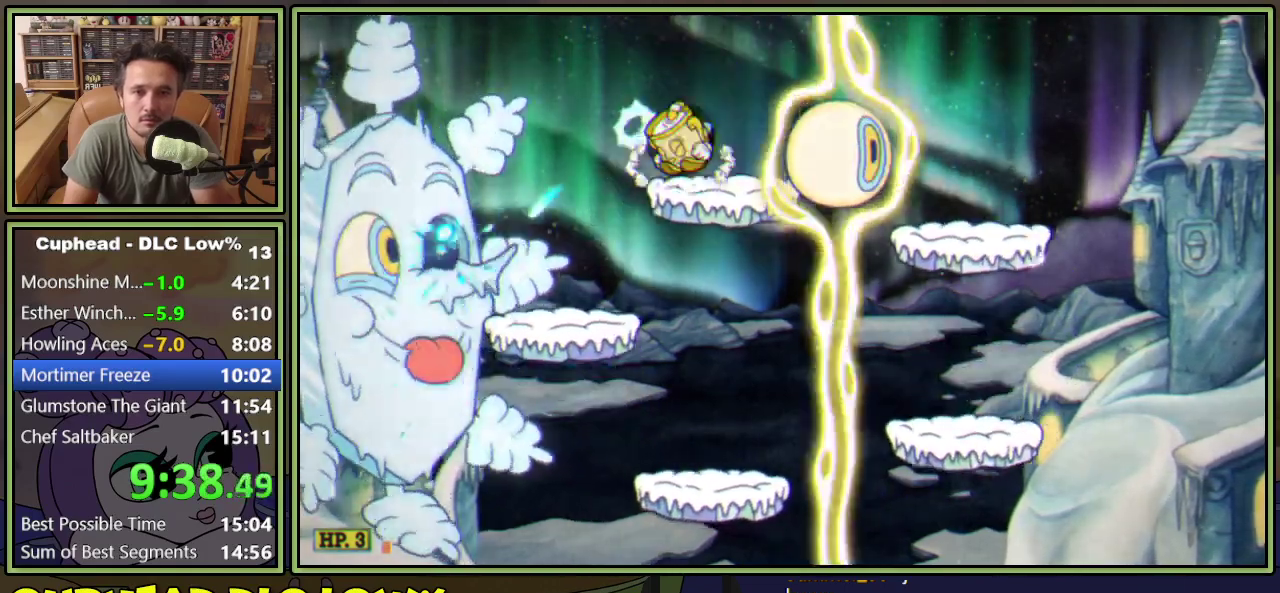
{"buttons": ["L1", "DPAD_LEFT"], "events": []}
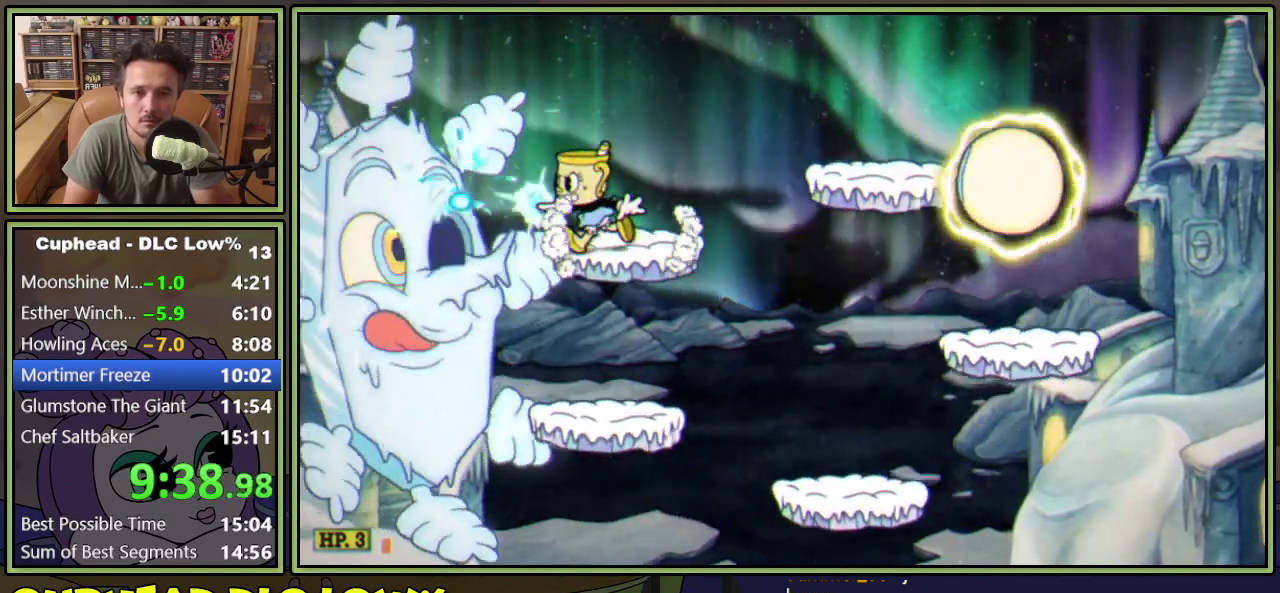
{"buttons": ["L1"], "events": [[200, "DPAD_LEFT", "up"]]}
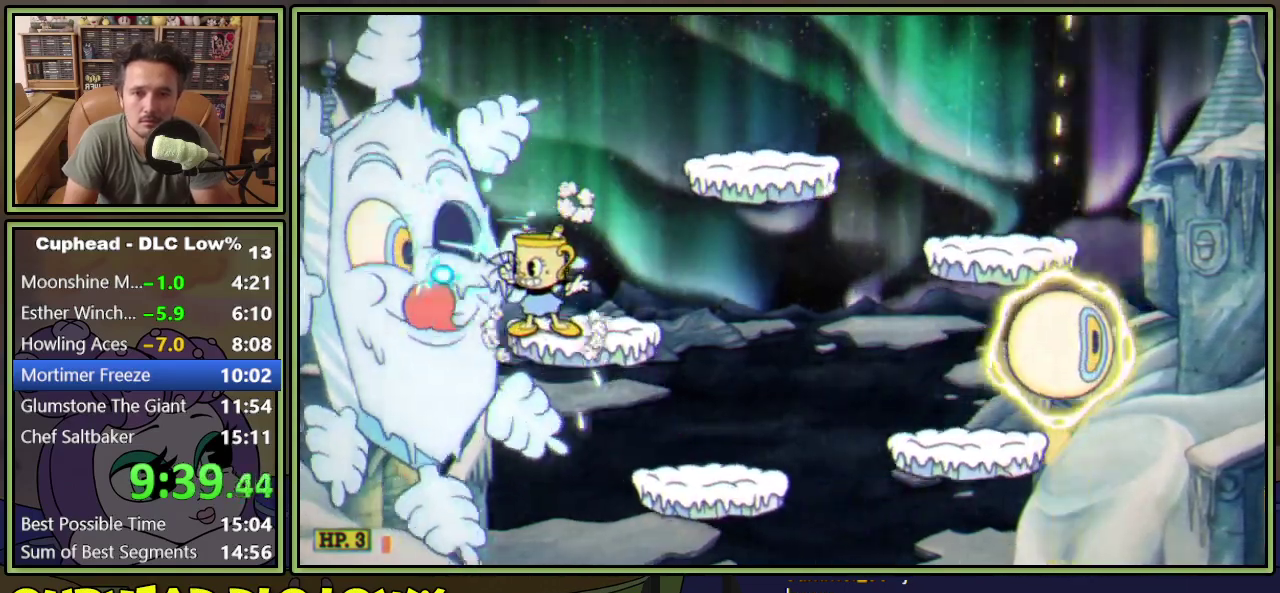
{"buttons": ["L1"], "events": [[266, "DPAD_LEFT", "down"], [433, "DPAD_LEFT", "up"]]}